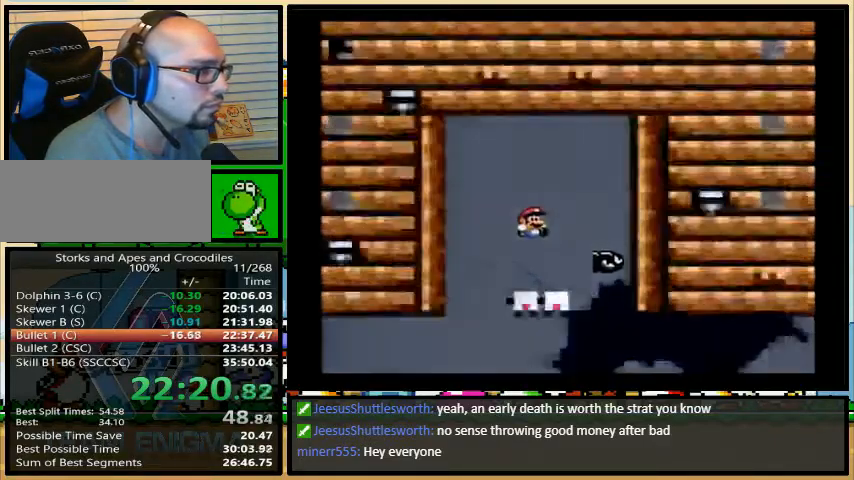
Gameplay with a controller (Nintendo layout); each line is a JSON object with the inputs held at the frame after it. "events" lists button and stick changes between this image and that frame as [ms after this image, input, new state], when the widget could be followed in between. Not read: L3 R3.
{"buttons": ["Y"], "events": [[333, "DPAD_RIGHT", "up"]]}
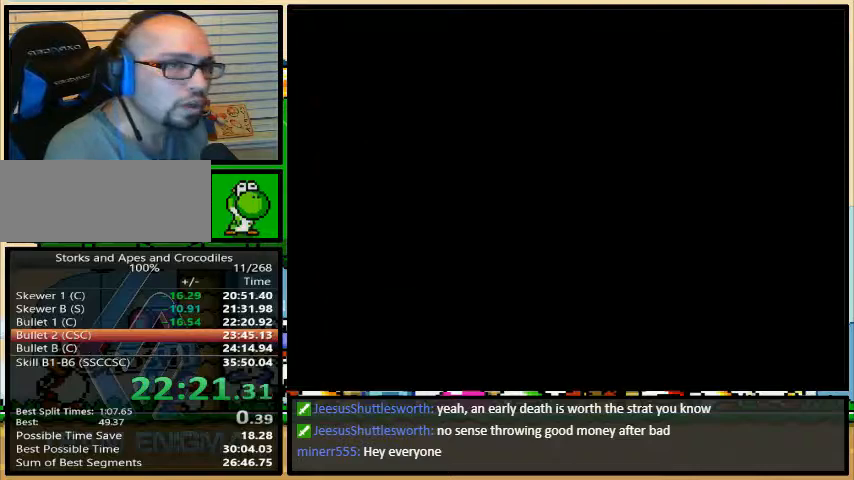
{"buttons": ["Y"], "events": []}
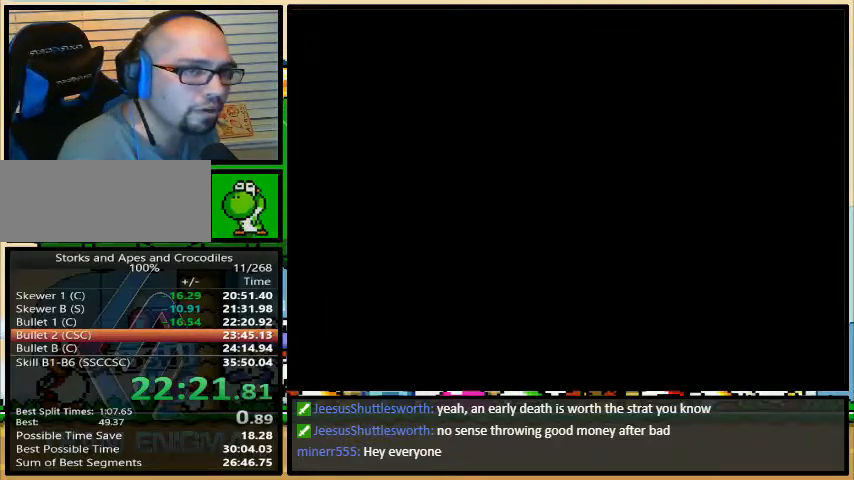
{"buttons": ["Y"], "events": []}
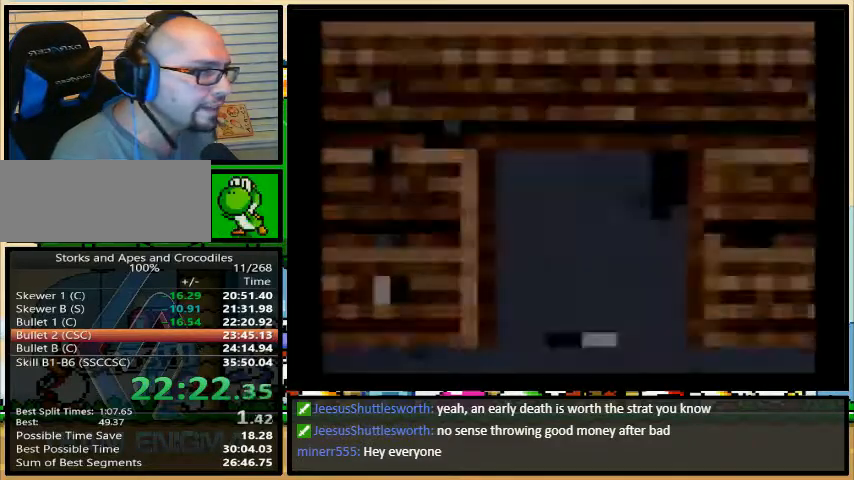
{"buttons": ["Y"], "events": []}